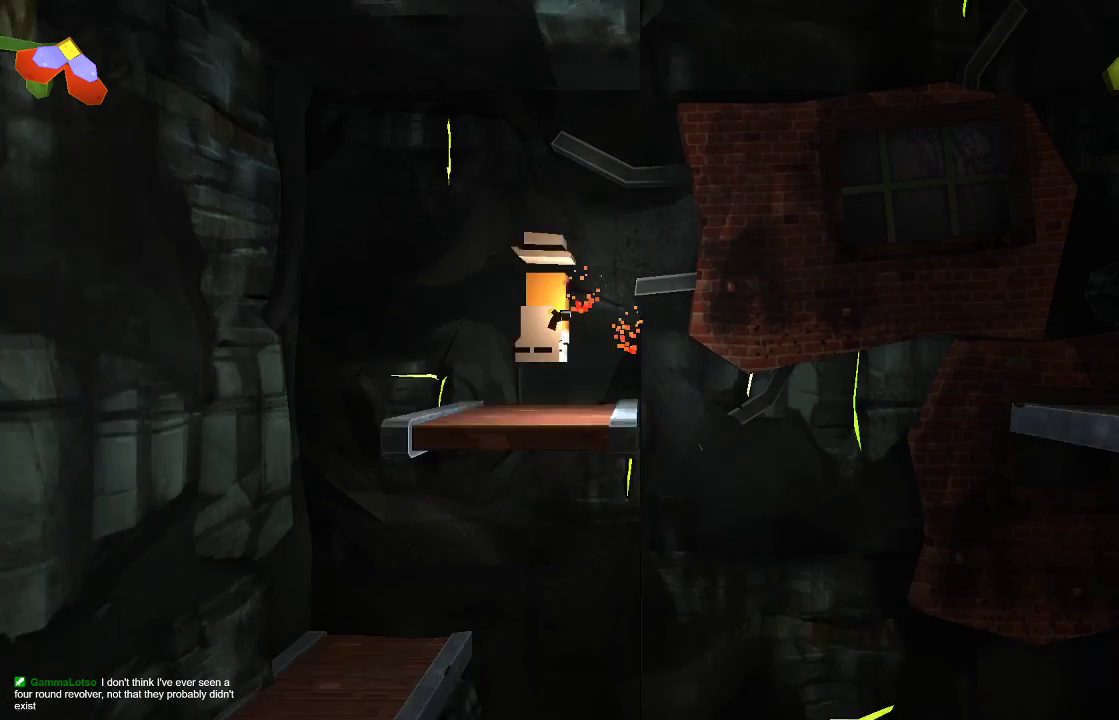
Gameplay with a controller (PlayStation layout); each line is a JSON object with the inputs held at the frame after it. "events" lists button and stick changes between this image and that frame as [ms after this image, input, new state], when the widget could be followed in between. Not read: R1.
{"buttons": [], "left_stick": "center", "right_stick": "up-right", "events": [[267, "left_stick", "right"], [367, "left_stick", "center"], [433, "right_stick", "up-right"]]}
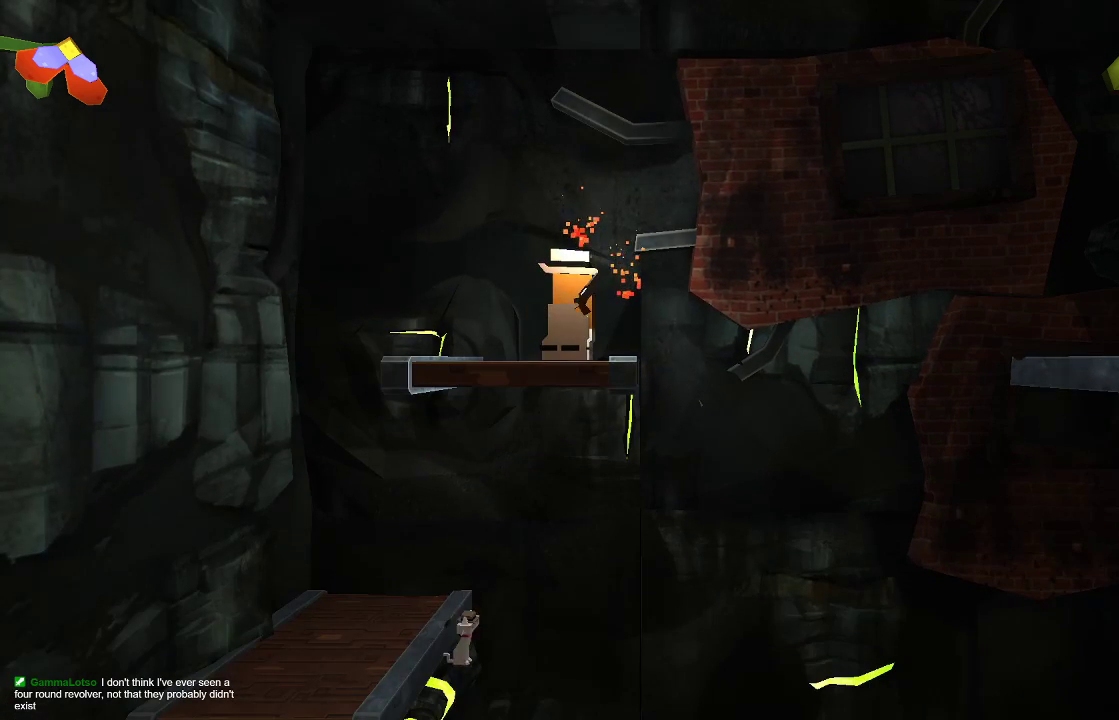
{"buttons": ["R2"], "left_stick": "center", "right_stick": "up-right", "events": [[233, "R2", "down"]]}
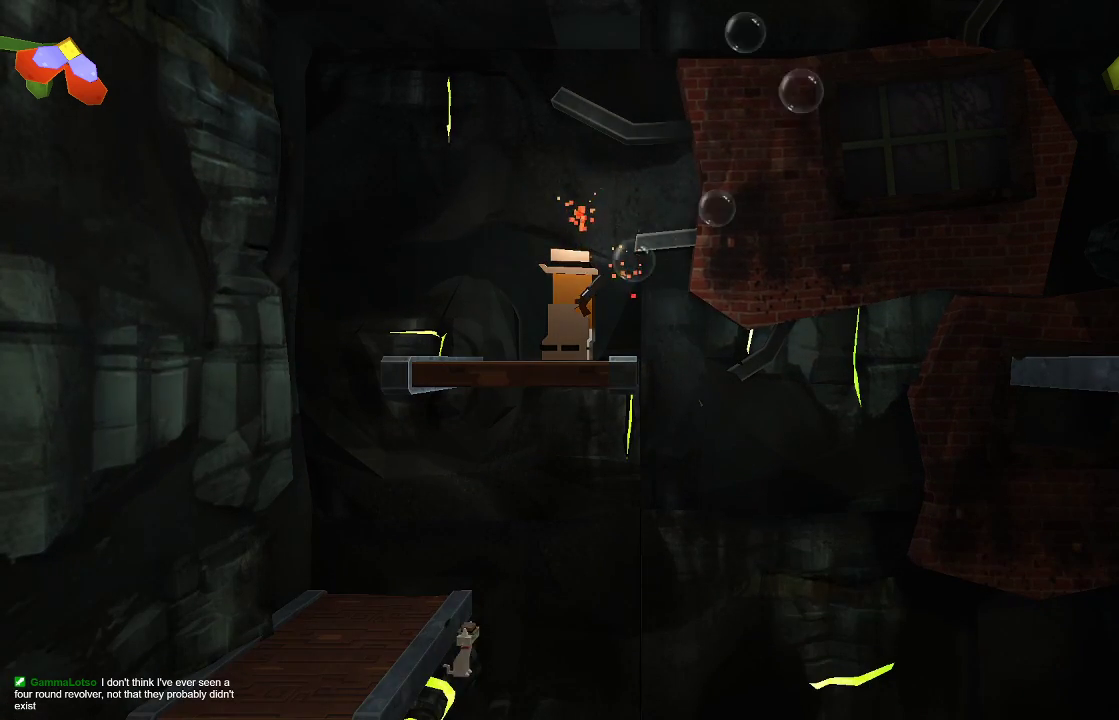
{"buttons": ["R2"], "left_stick": "center", "right_stick": "up-right", "events": []}
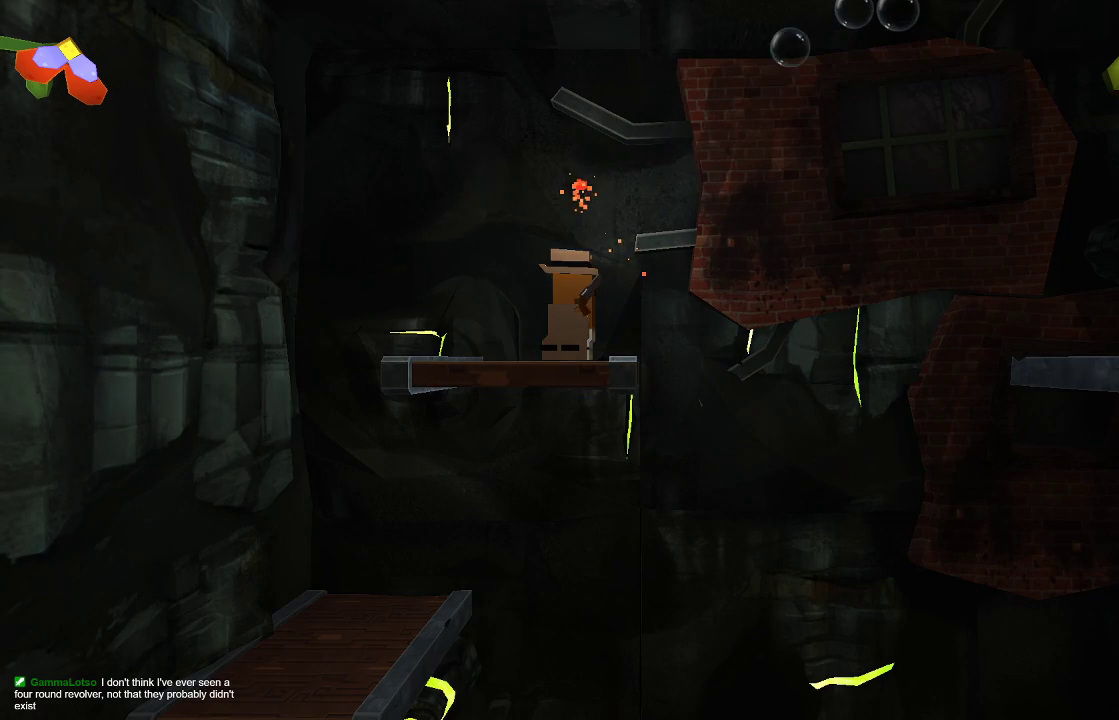
{"buttons": [], "left_stick": "center", "right_stick": "center", "events": [[433, "R2", "up"], [500, "right_stick", "center"]]}
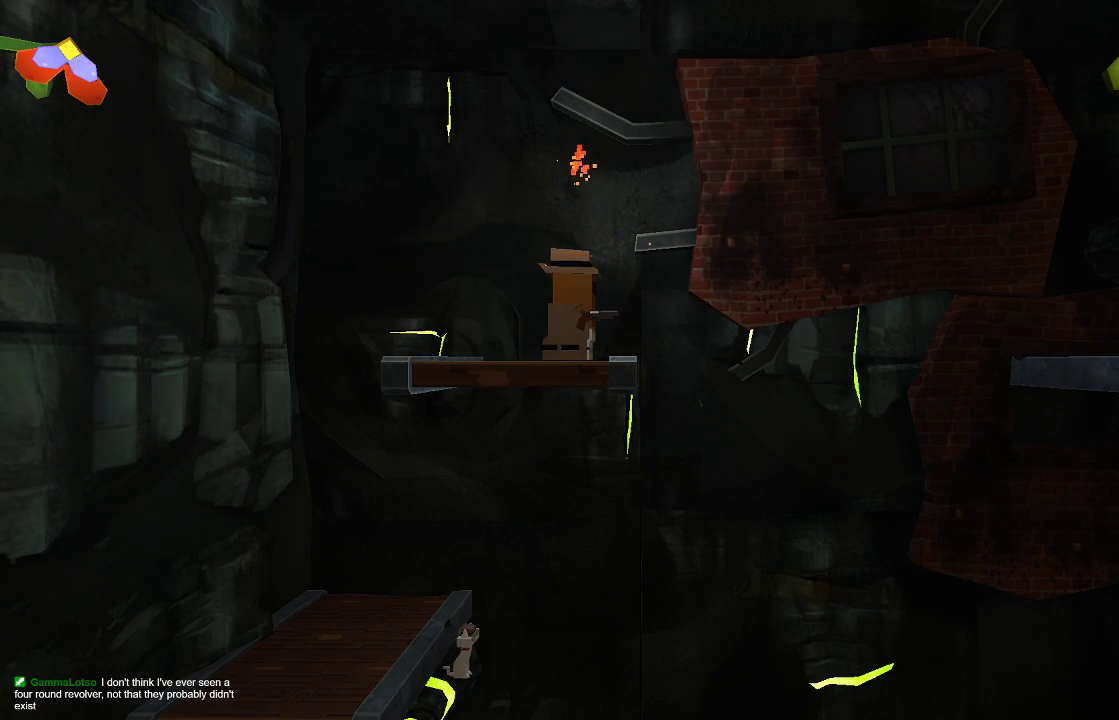
{"buttons": [], "left_stick": "center", "right_stick": "center", "events": []}
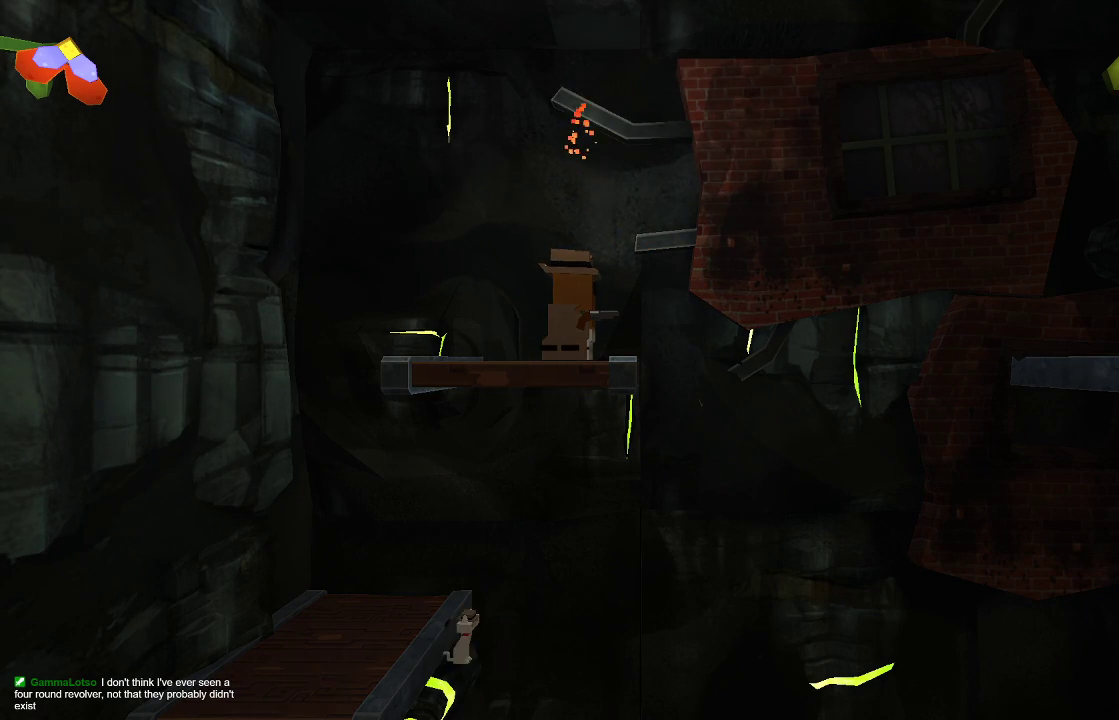
{"buttons": [], "left_stick": "right", "right_stick": "center", "events": [[67, "left_stick", "left"], [233, "left_stick", "center"], [500, "left_stick", "right"]]}
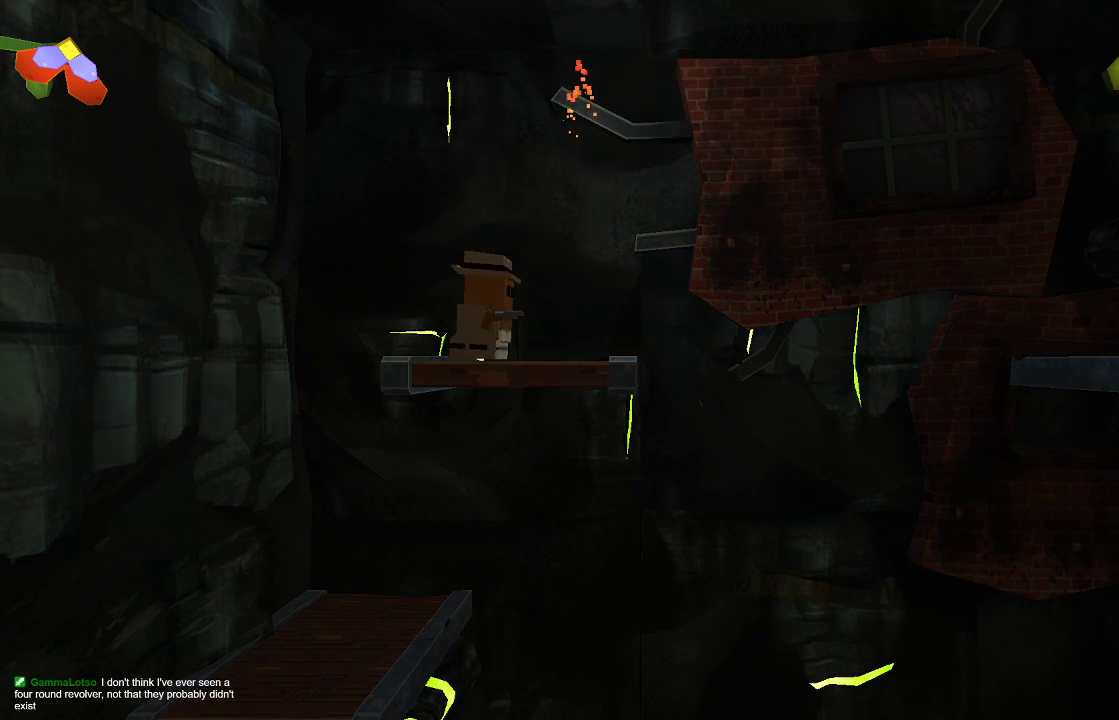
{"buttons": ["CROSS"], "left_stick": "right", "right_stick": "center", "events": [[367, "CROSS", "down"]]}
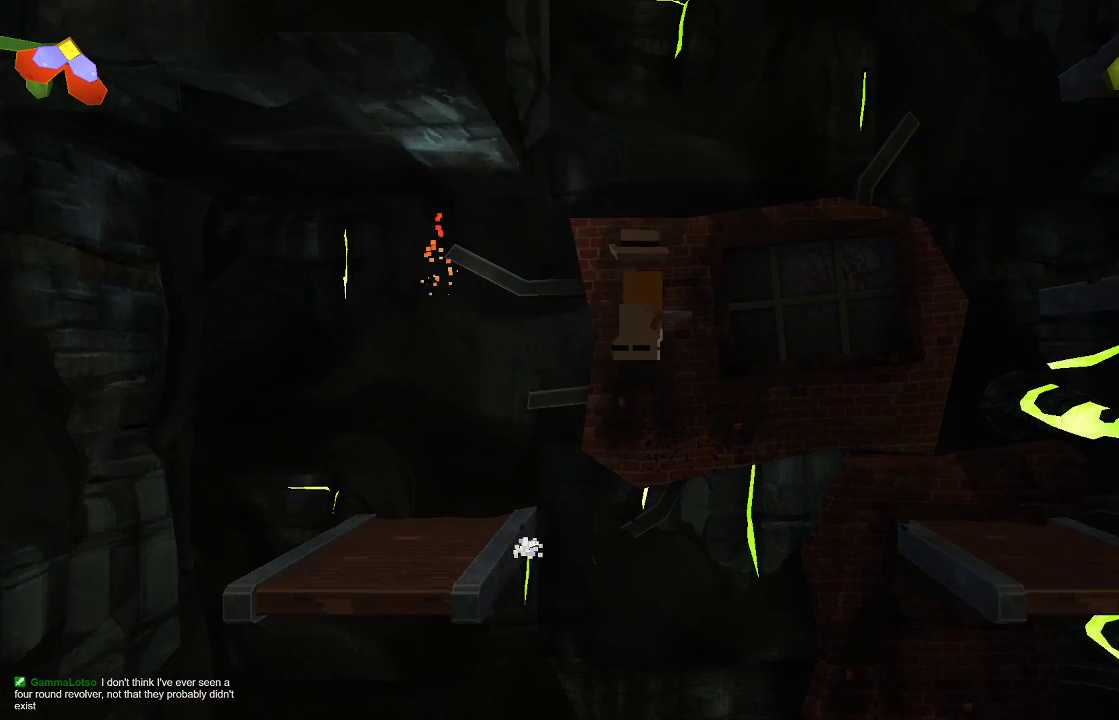
{"buttons": ["CROSS"], "left_stick": "right", "right_stick": "center", "events": []}
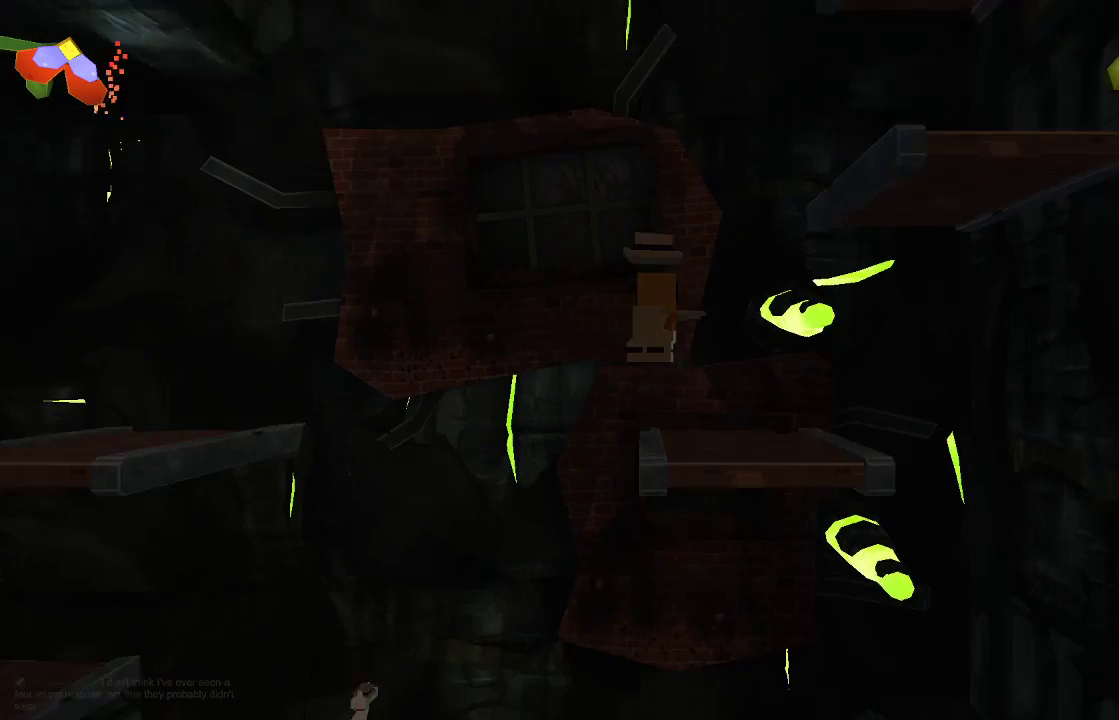
{"buttons": [], "left_stick": "center", "right_stick": "center", "events": [[67, "CROSS", "up"], [100, "left_stick", "center"], [367, "left_stick", "left"], [467, "left_stick", "center"]]}
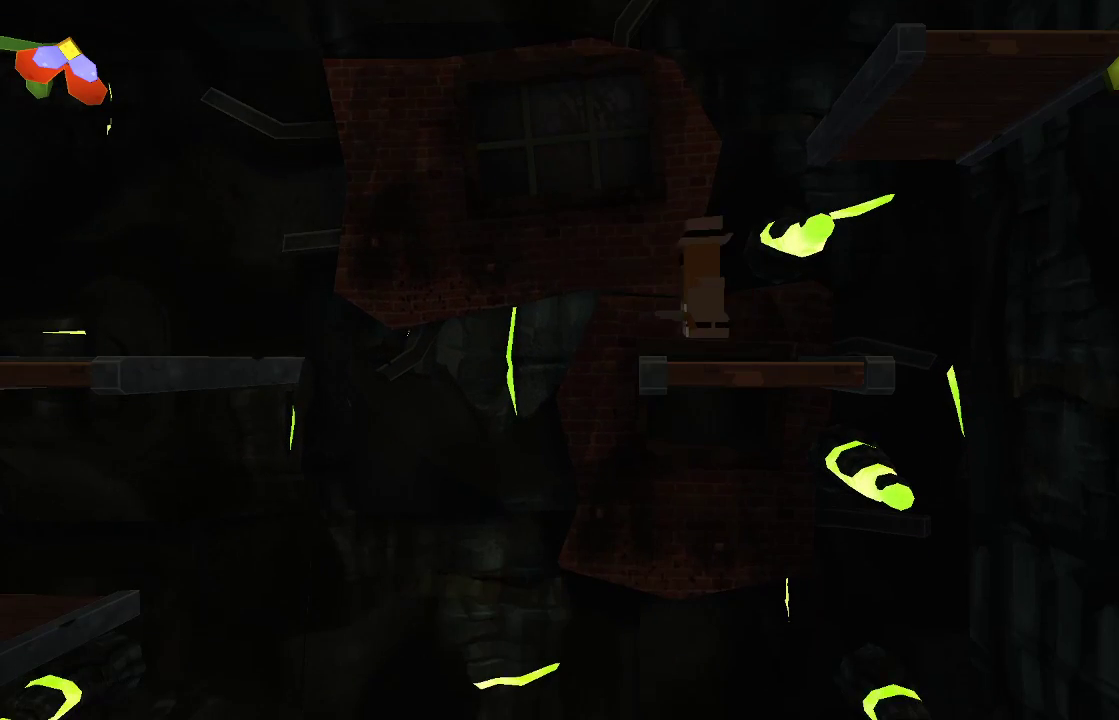
{"buttons": ["CROSS"], "left_stick": "right", "right_stick": "center", "events": [[100, "CROSS", "down"], [233, "left_stick", "right"]]}
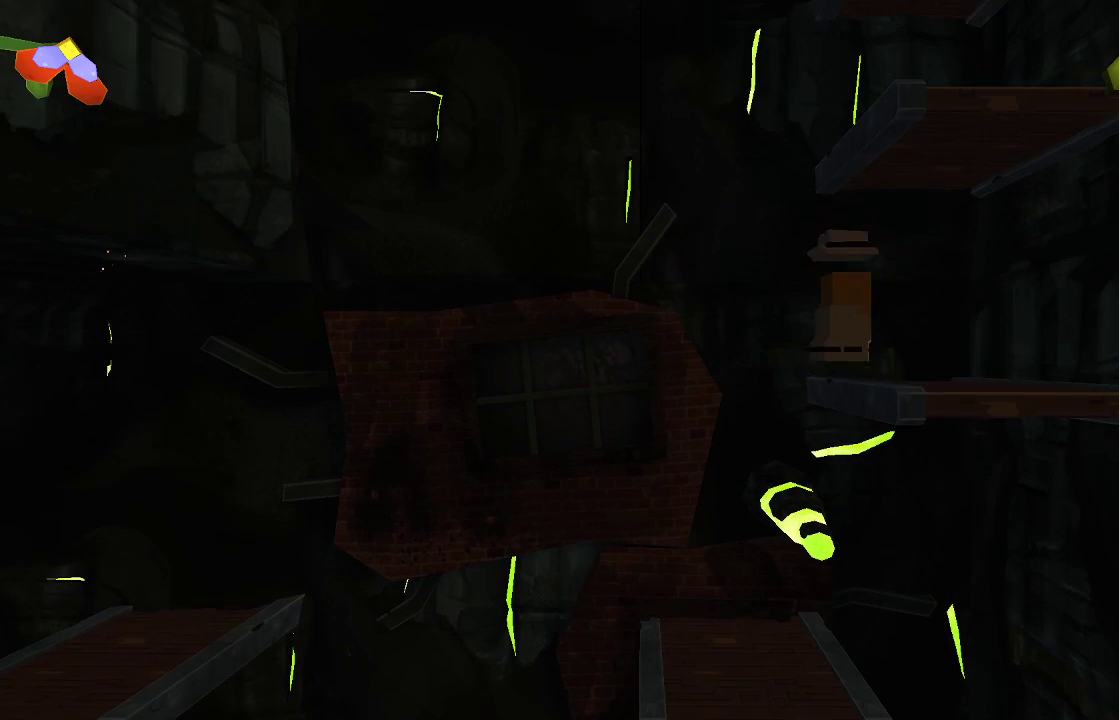
{"buttons": [], "left_stick": "center", "right_stick": "center", "events": [[100, "left_stick", "center"], [133, "CROSS", "up"], [300, "left_stick", "left"], [400, "left_stick", "center"]]}
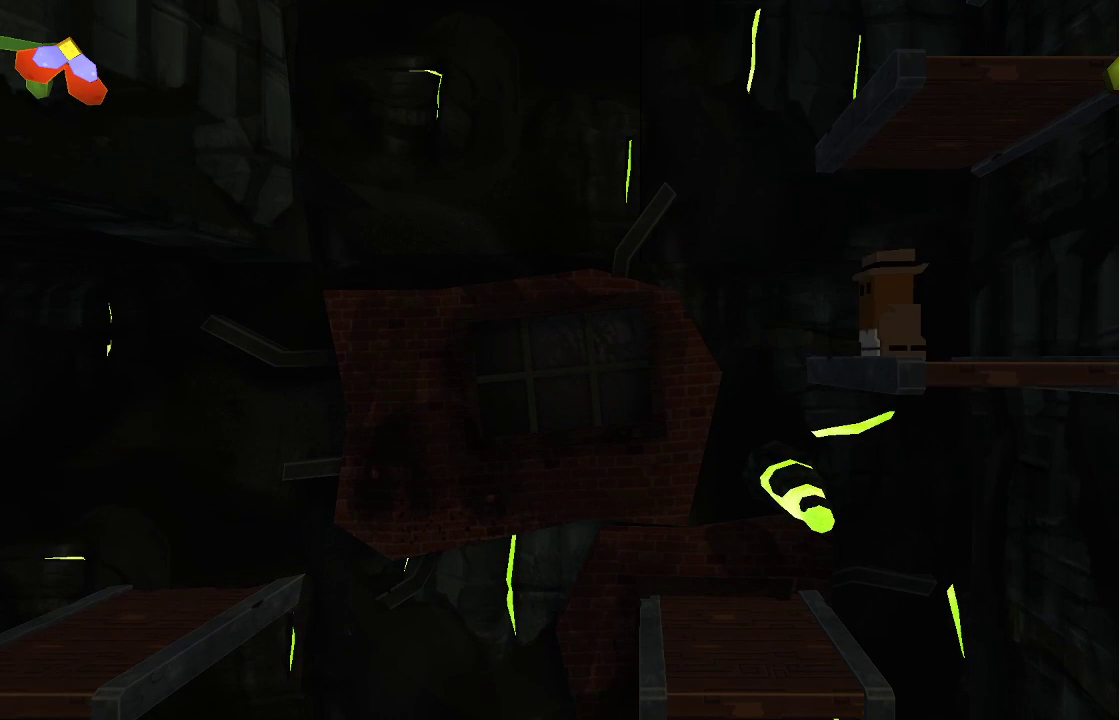
{"buttons": ["R2"], "left_stick": "center", "right_stick": "up-left", "events": [[100, "right_stick", "left"], [267, "R2", "down"], [433, "right_stick", "up-left"]]}
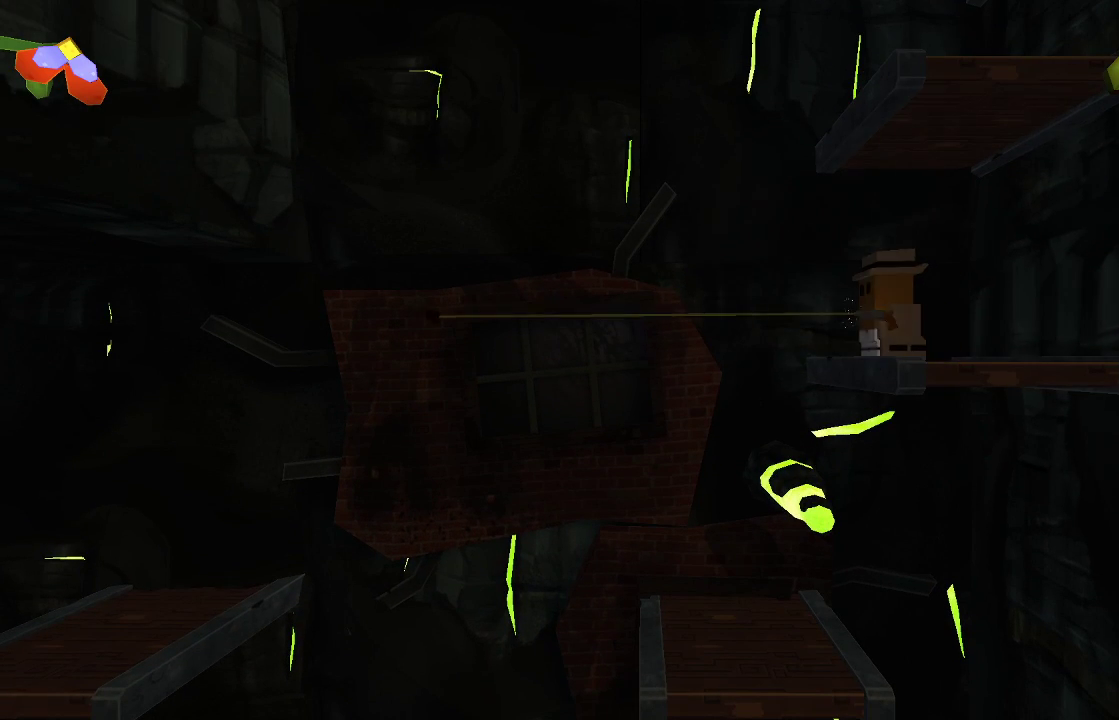
{"buttons": ["R2"], "left_stick": "center", "right_stick": "up", "events": [[500, "right_stick", "up"]]}
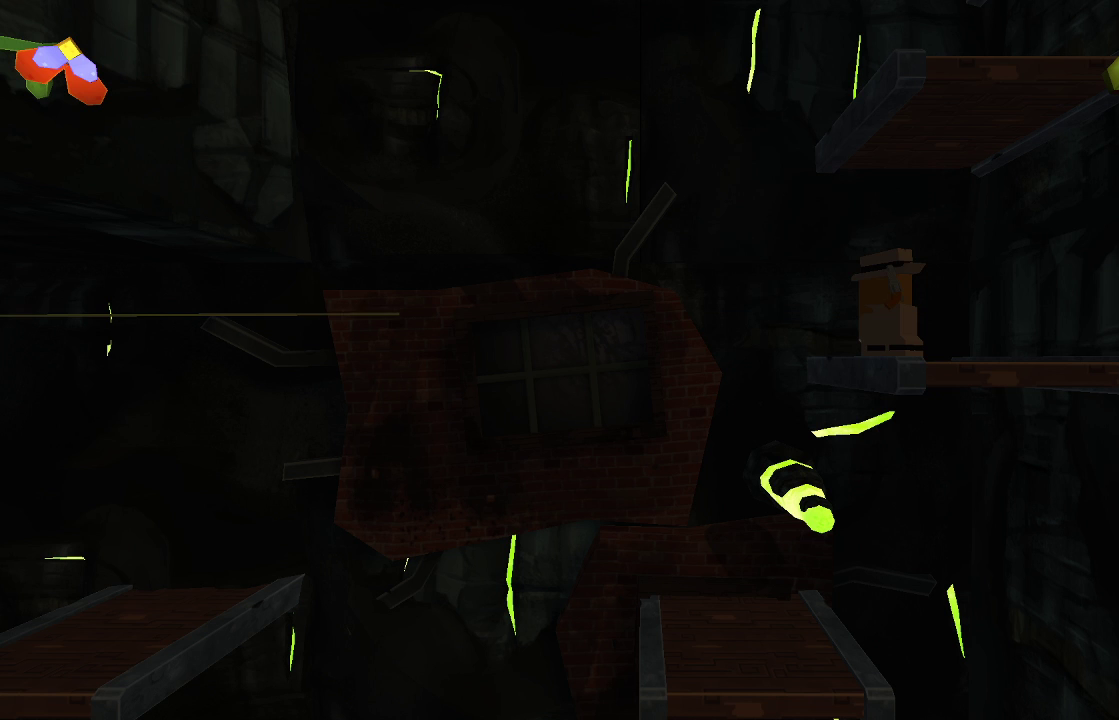
{"buttons": [], "left_stick": "center", "right_stick": "up-left", "events": [[300, "R2", "up"], [500, "right_stick", "up-left"]]}
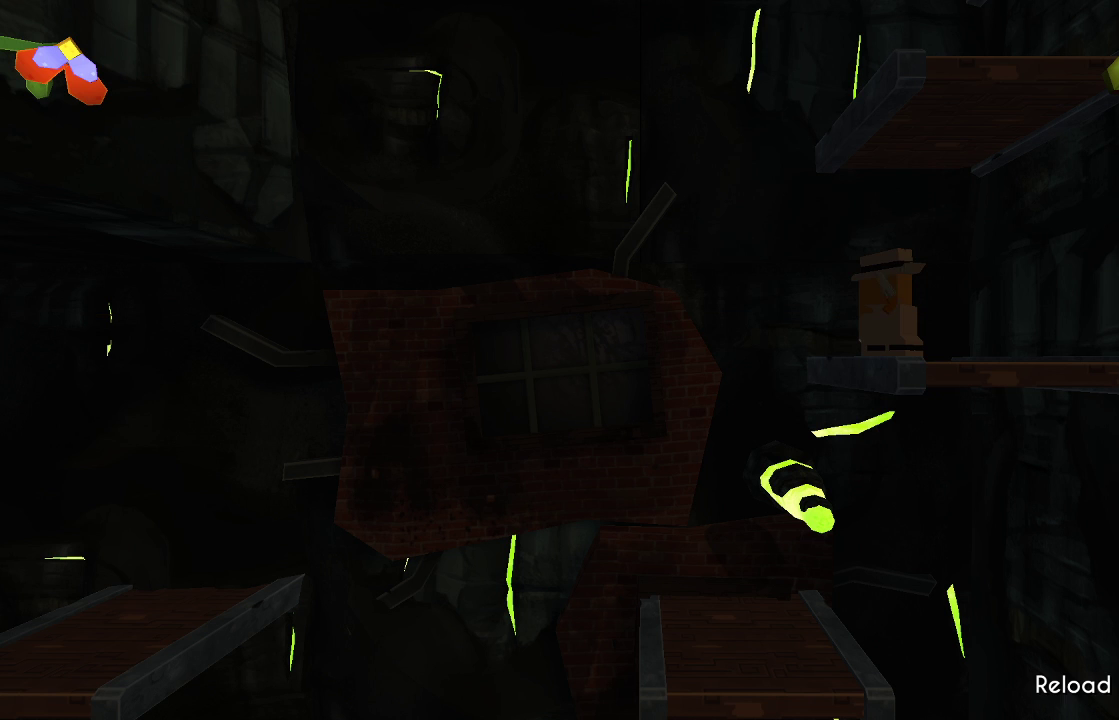
{"buttons": ["R2"], "left_stick": "center", "right_stick": "up-left", "events": [[333, "R2", "down"]]}
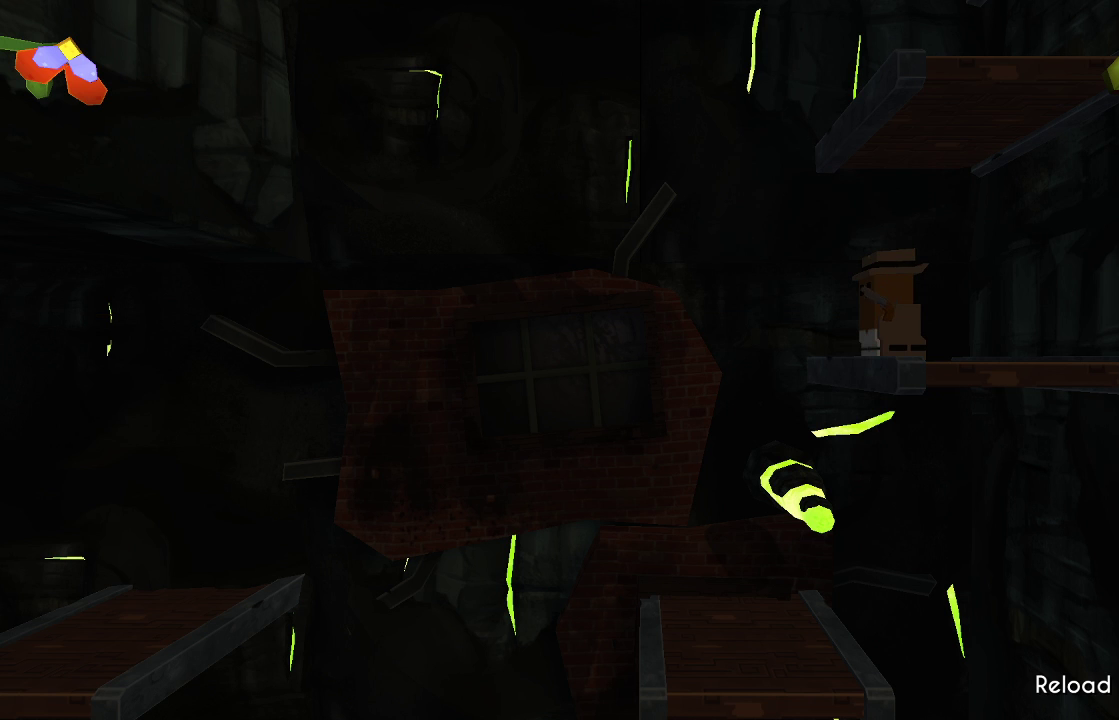
{"buttons": ["R2"], "left_stick": "center", "right_stick": "up-left", "events": [[100, "right_stick", "left"], [300, "right_stick", "up-left"], [367, "R2", "up"], [467, "R2", "down"]]}
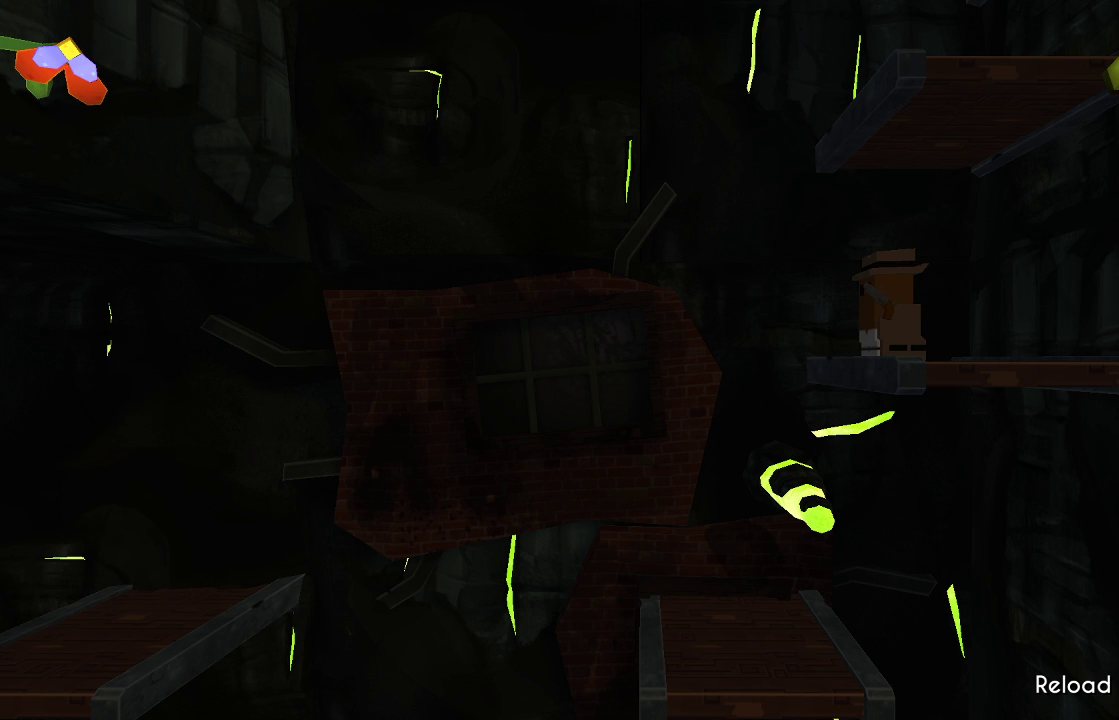
{"buttons": [], "left_stick": "center", "right_stick": "center", "events": [[367, "R2", "up"], [433, "right_stick", "center"]]}
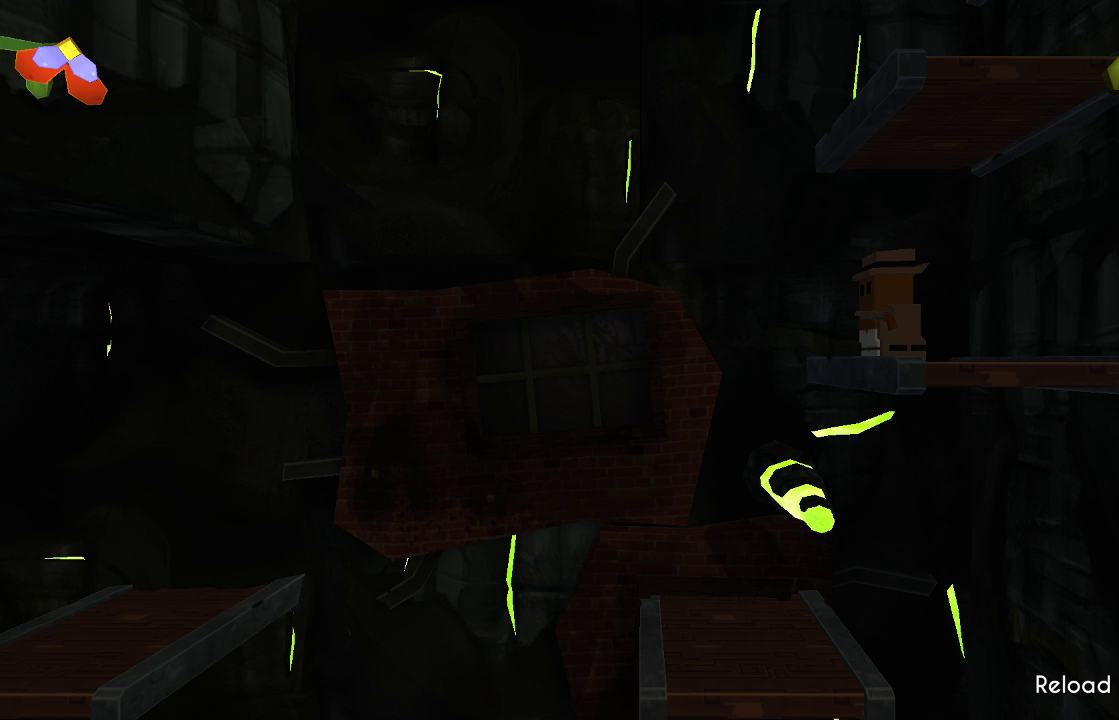
{"buttons": [], "left_stick": "center", "right_stick": "center", "events": [[67, "TRIANGLE", "down"], [200, "left_stick", "left"], [300, "left_stick", "center"], [500, "TRIANGLE", "up"]]}
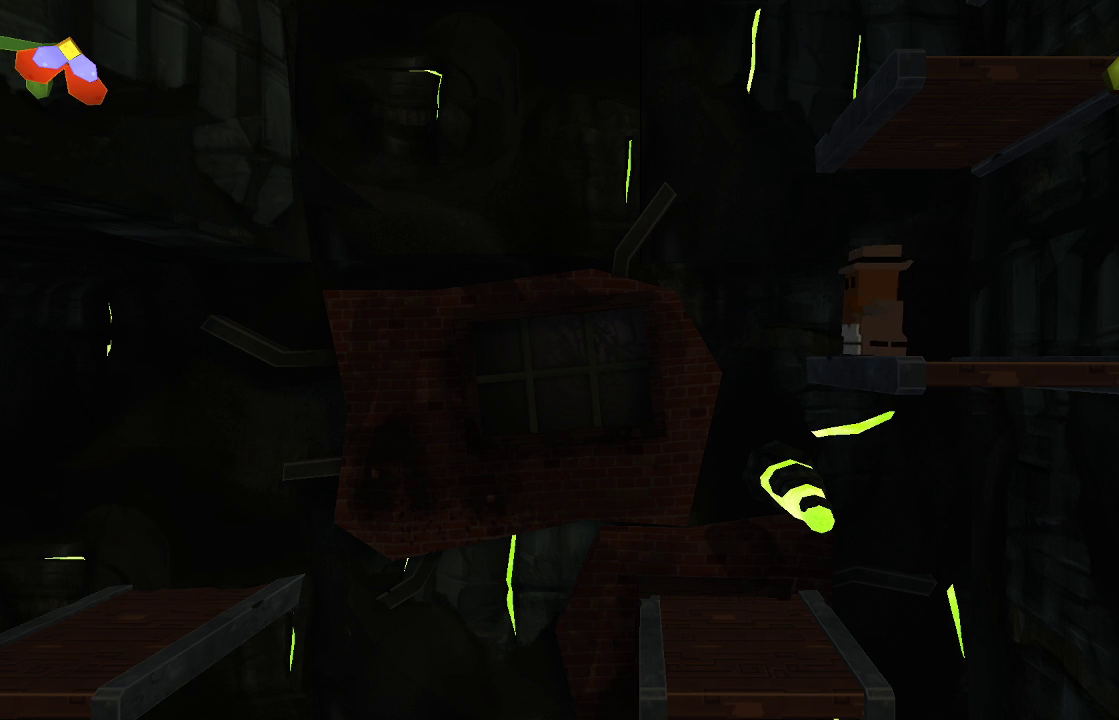
{"buttons": ["R2"], "left_stick": "center", "right_stick": "up-left", "events": [[233, "right_stick", "up-left"], [367, "R2", "down"]]}
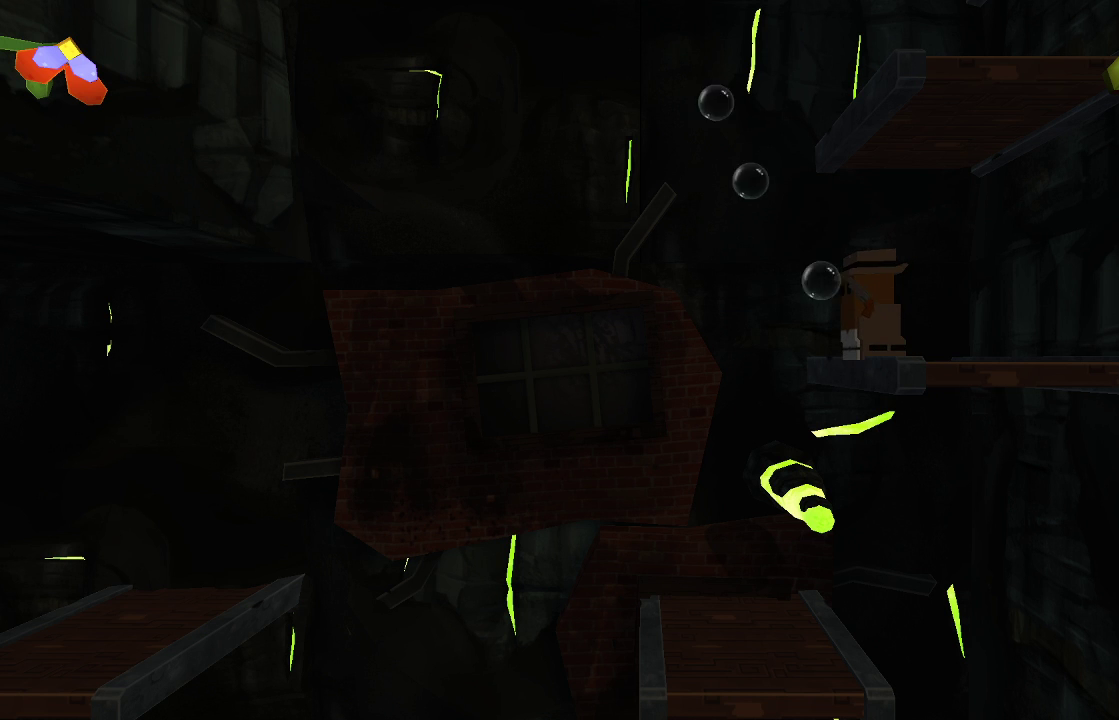
{"buttons": ["R2"], "left_stick": "center", "right_stick": "up-left", "events": [[200, "right_stick", "left"], [467, "right_stick", "up-left"]]}
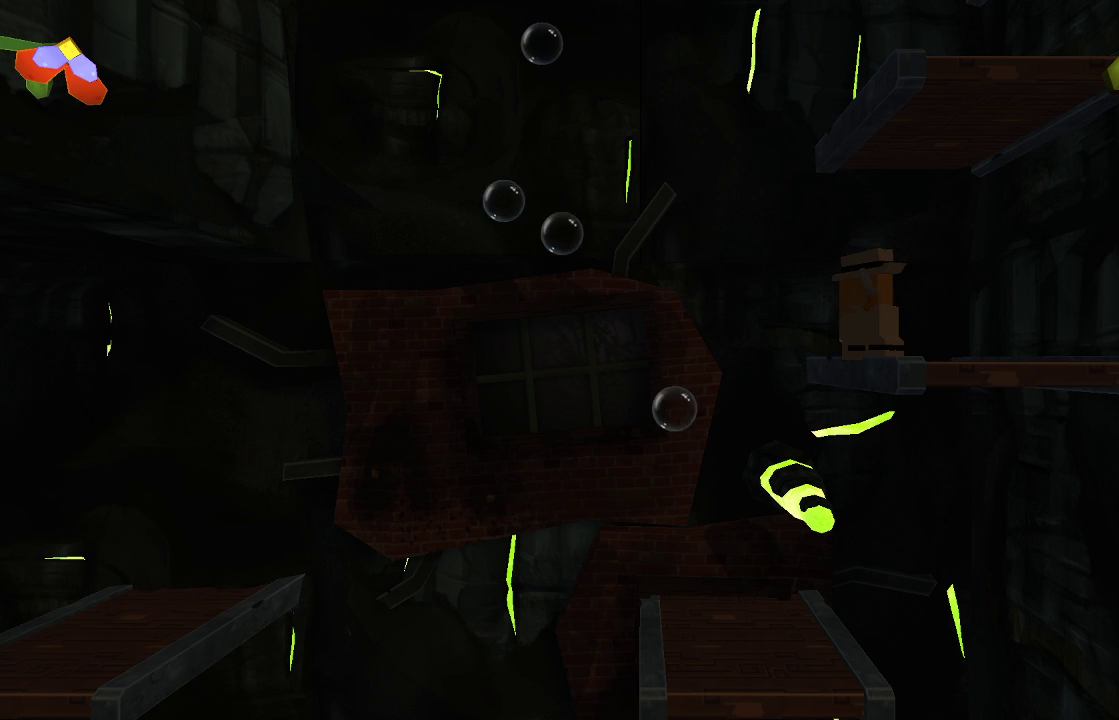
{"buttons": ["CROSS"], "left_stick": "center", "right_stick": "center", "events": [[400, "R2", "up"], [400, "right_stick", "center"], [500, "CROSS", "down"]]}
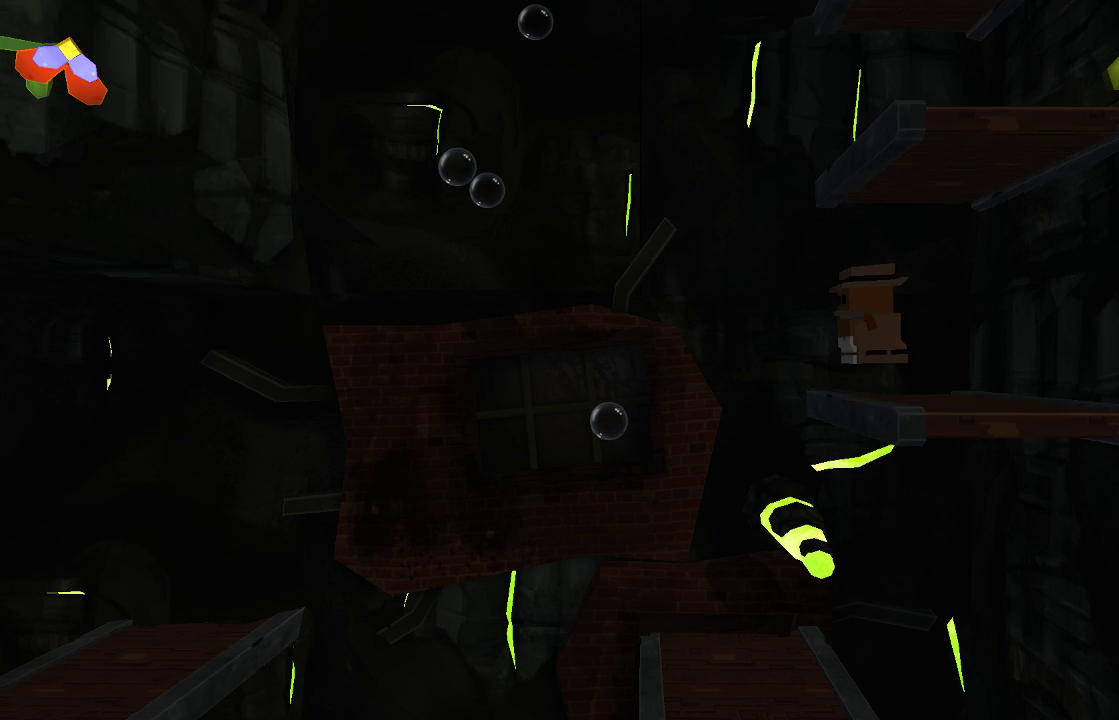
{"buttons": ["CROSS"], "left_stick": "center", "right_stick": "center", "events": []}
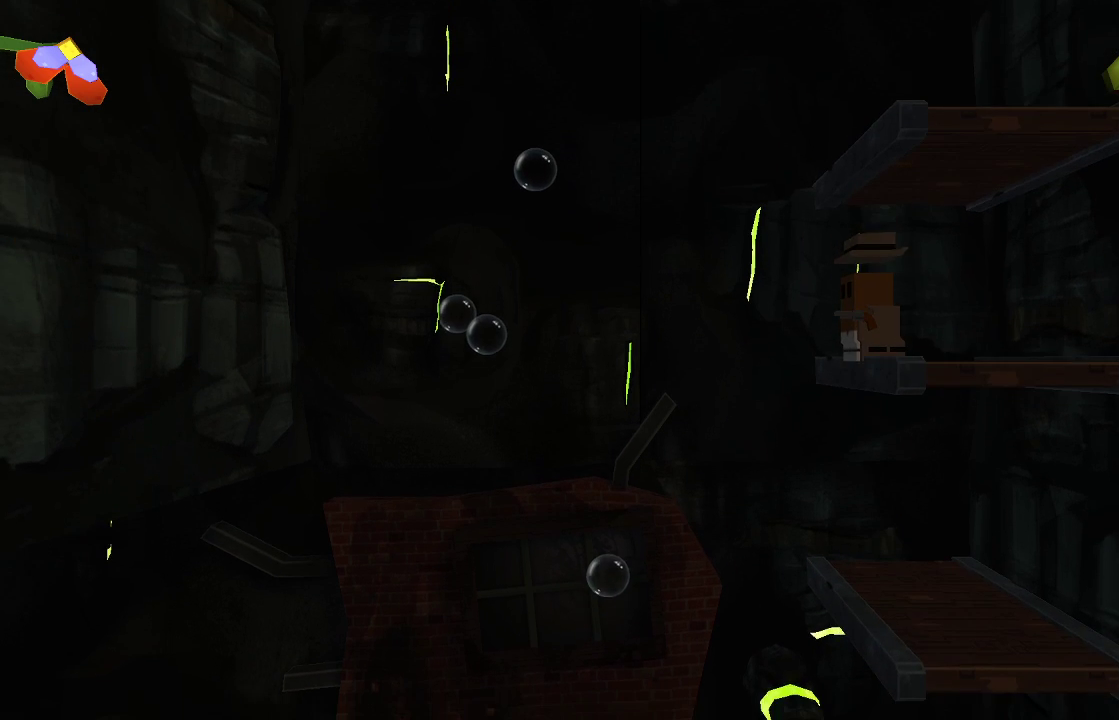
{"buttons": ["CROSS"], "left_stick": "center", "right_stick": "center", "events": [[67, "CROSS", "up"], [200, "CROSS", "down"]]}
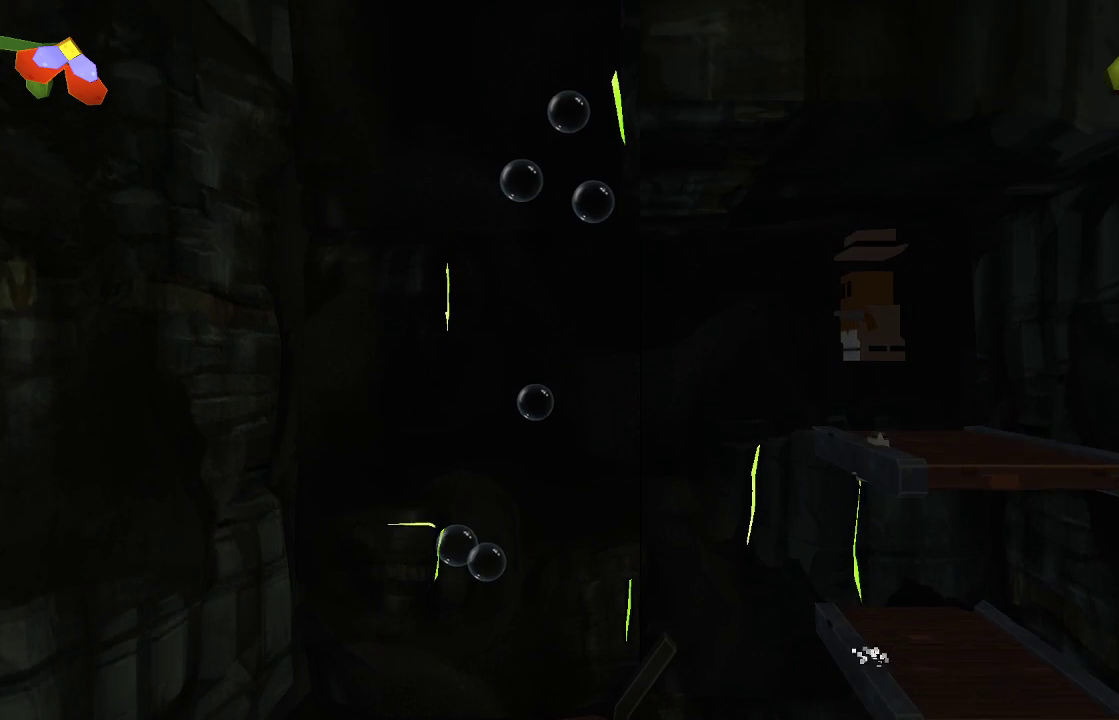
{"buttons": [], "left_stick": "center", "right_stick": "center", "events": [[133, "CROSS", "up"]]}
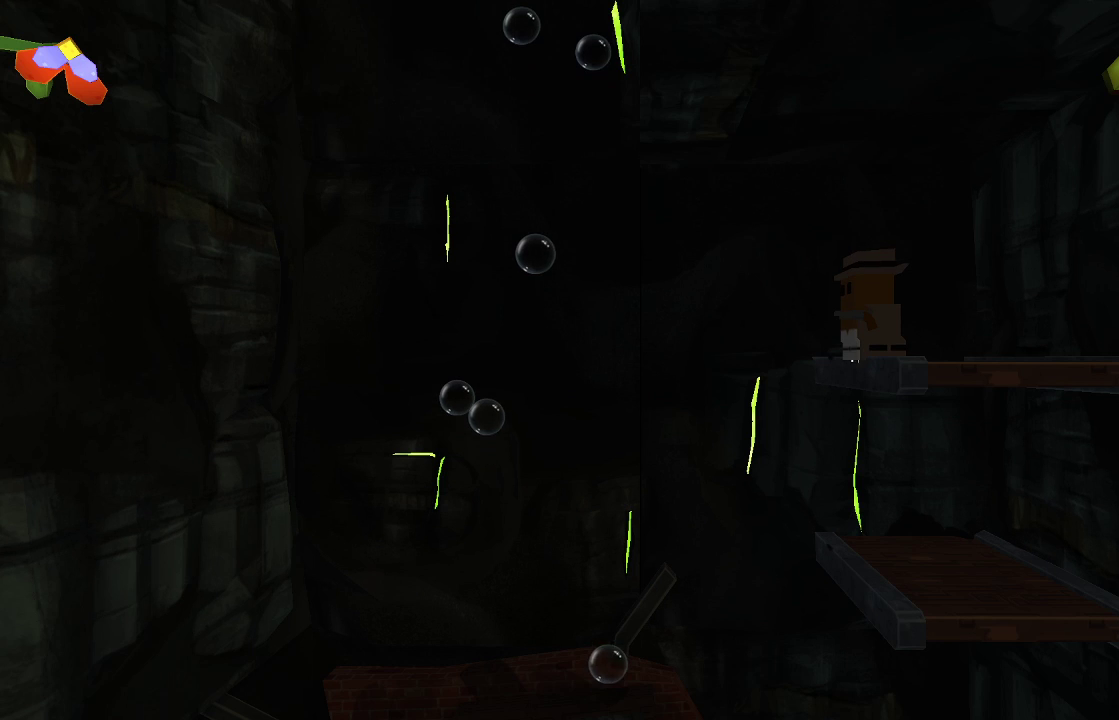
{"buttons": [], "left_stick": "center", "right_stick": "center", "events": []}
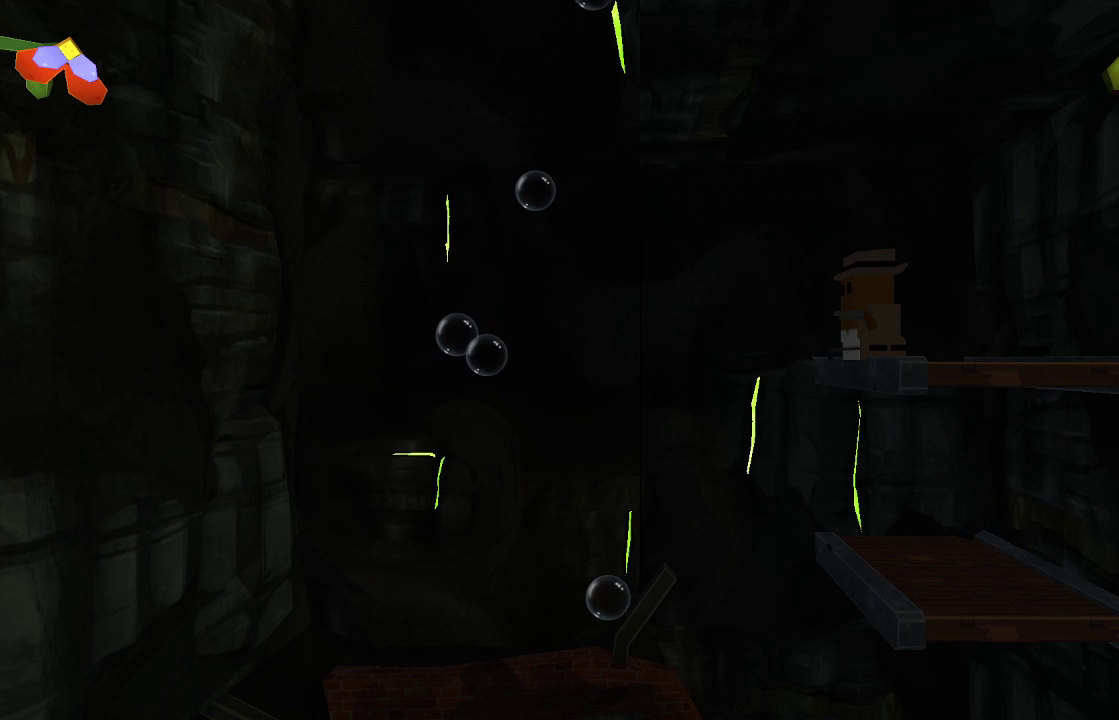
{"buttons": [], "left_stick": "center", "right_stick": "center", "events": []}
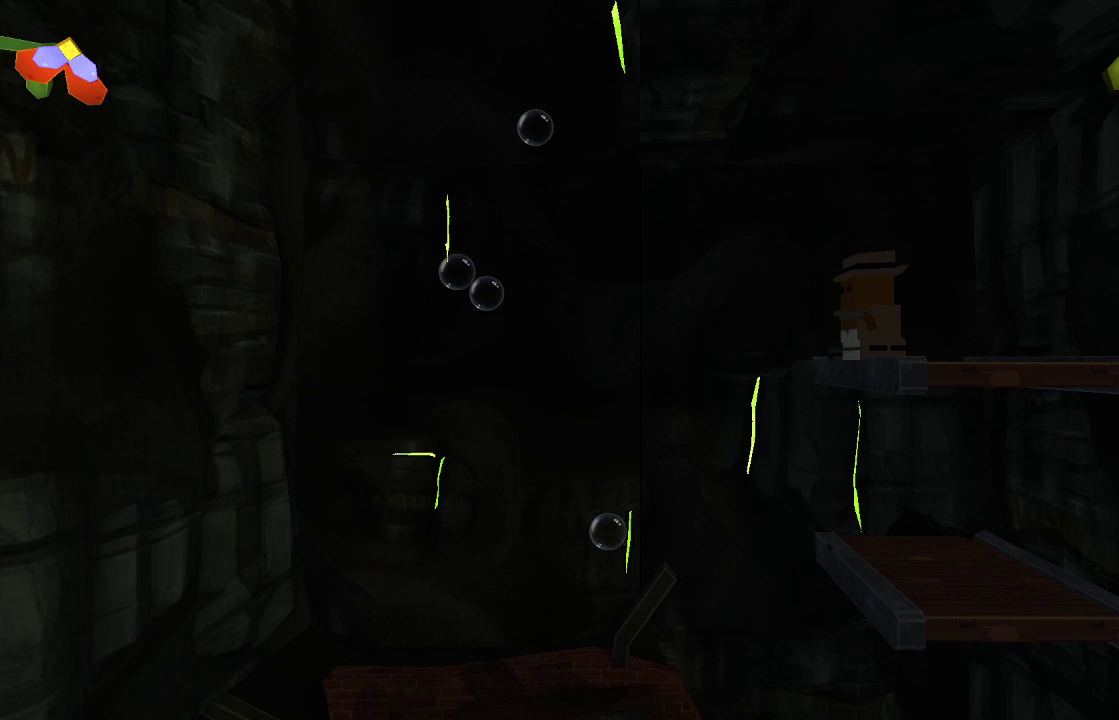
{"buttons": [], "left_stick": "center", "right_stick": "center", "events": []}
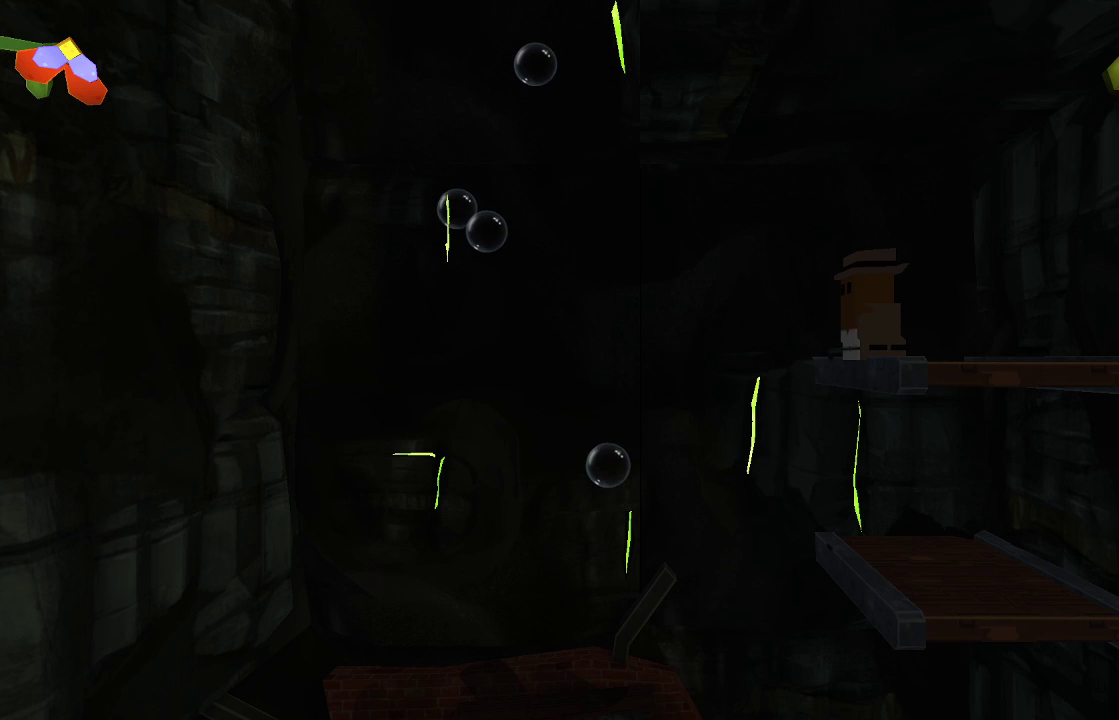
{"buttons": [], "left_stick": "center", "right_stick": "center", "events": []}